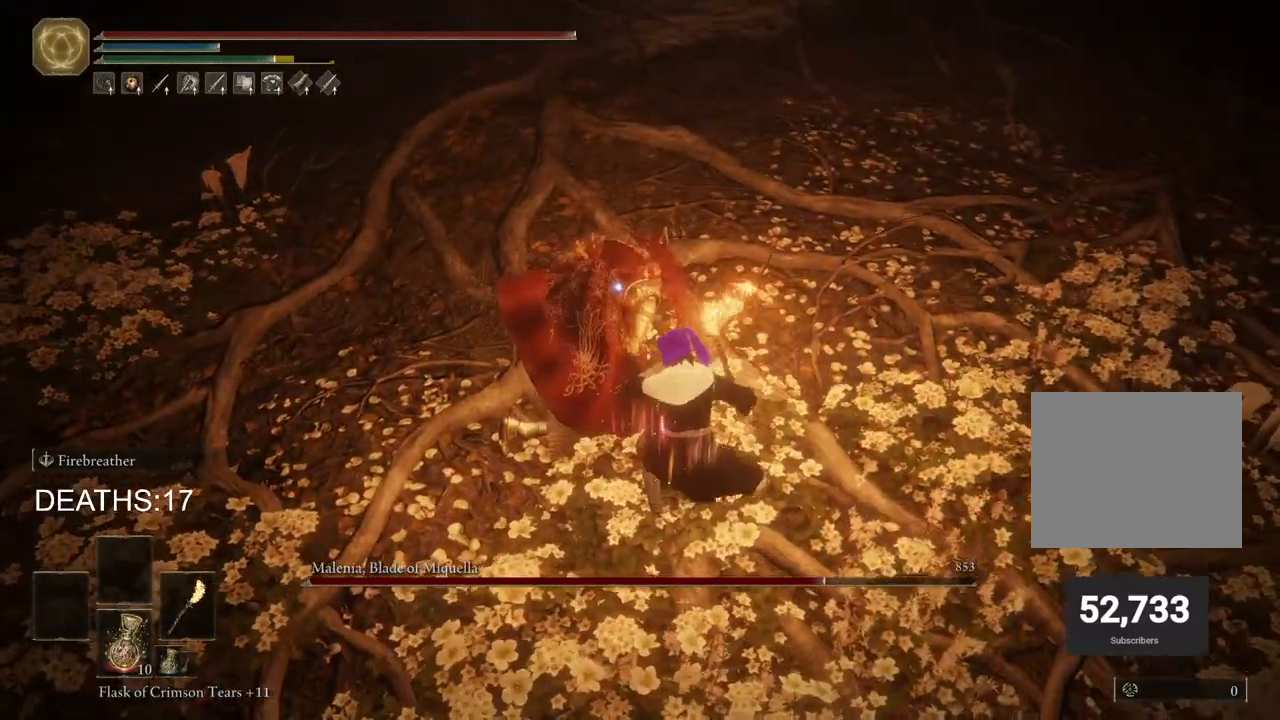
Gameplay with a controller (PlayStation layout); each line is a JSON object with the inputs held at the frame after it. "events" lists button and stick changes between this image and that frame as [ms after this image, input, new state], when the widget could be followed in between.
{"buttons": [], "left_stick": "up-left", "right_stick": "center", "events": [[50, "left_stick", "up"], [150, "L2", "up"], [250, "left_stick", "up-left"]]}
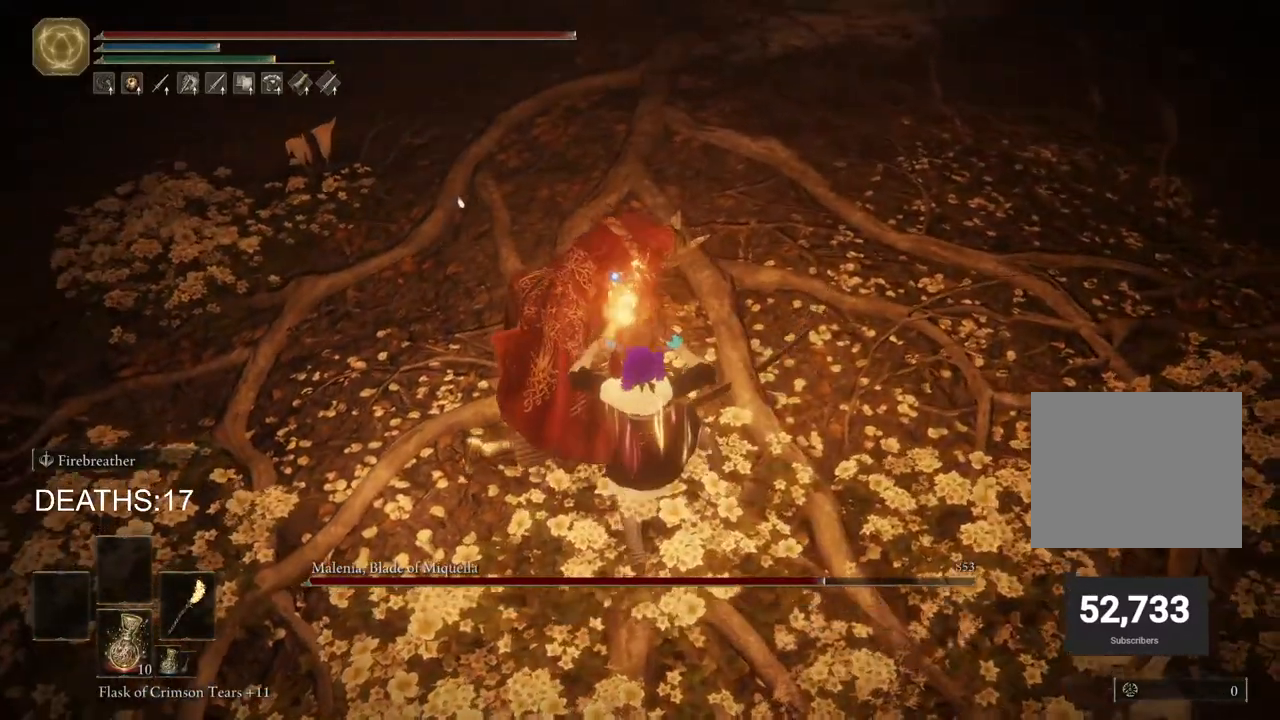
{"buttons": [], "left_stick": "down-left", "right_stick": "center", "events": [[483, "left_stick", "down-left"]]}
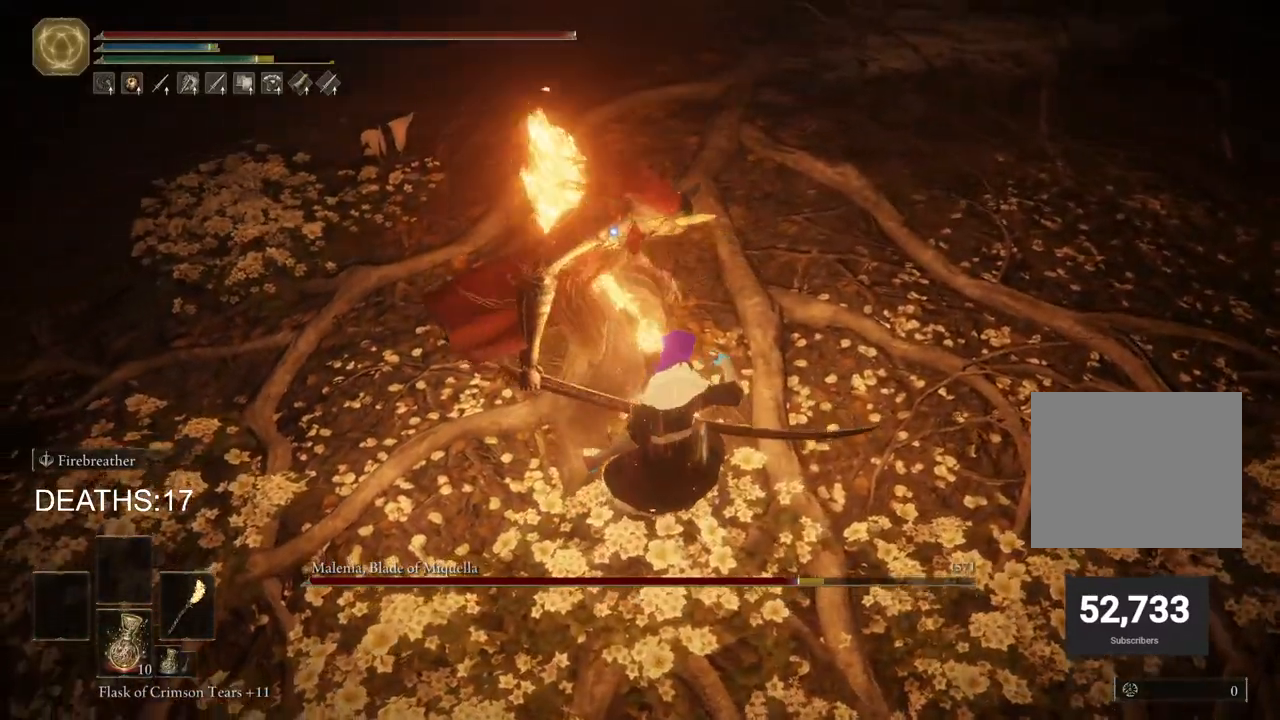
{"buttons": [], "left_stick": "down-left", "right_stick": "center", "events": []}
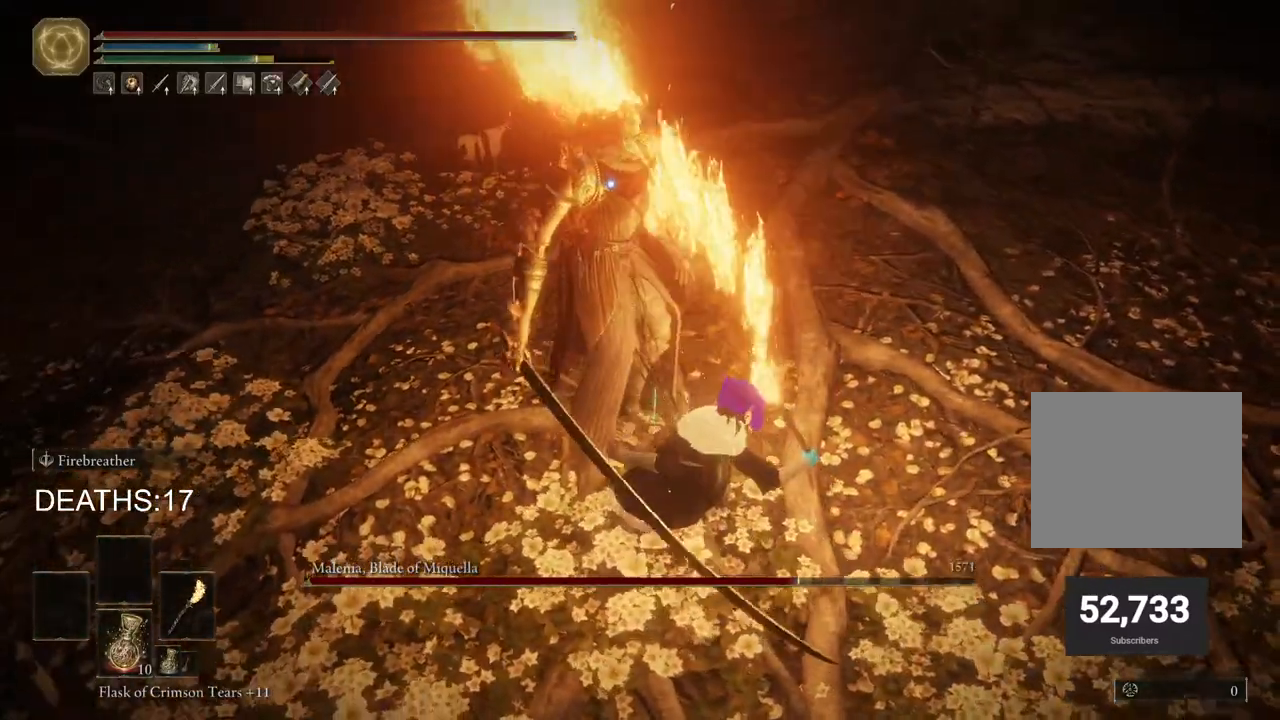
{"buttons": [], "left_stick": "down-left", "right_stick": "center", "events": []}
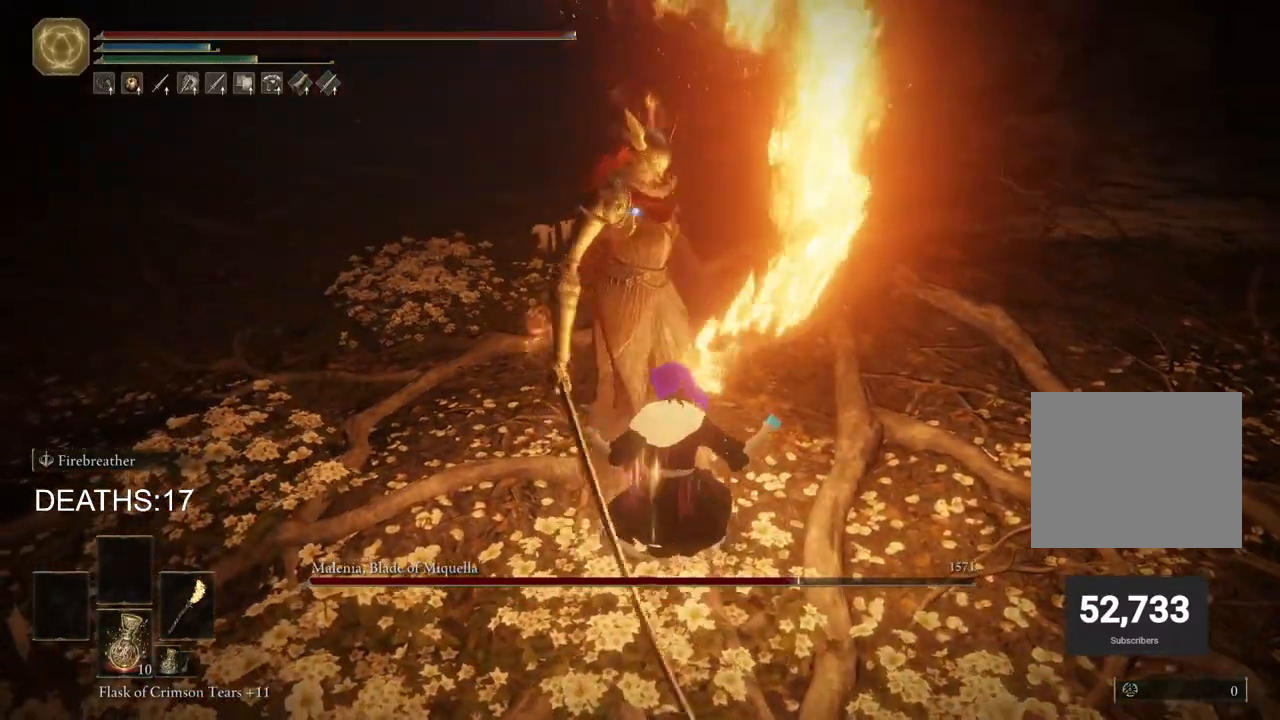
{"buttons": [], "left_stick": "down", "right_stick": "center", "events": [[300, "left_stick", "down"]]}
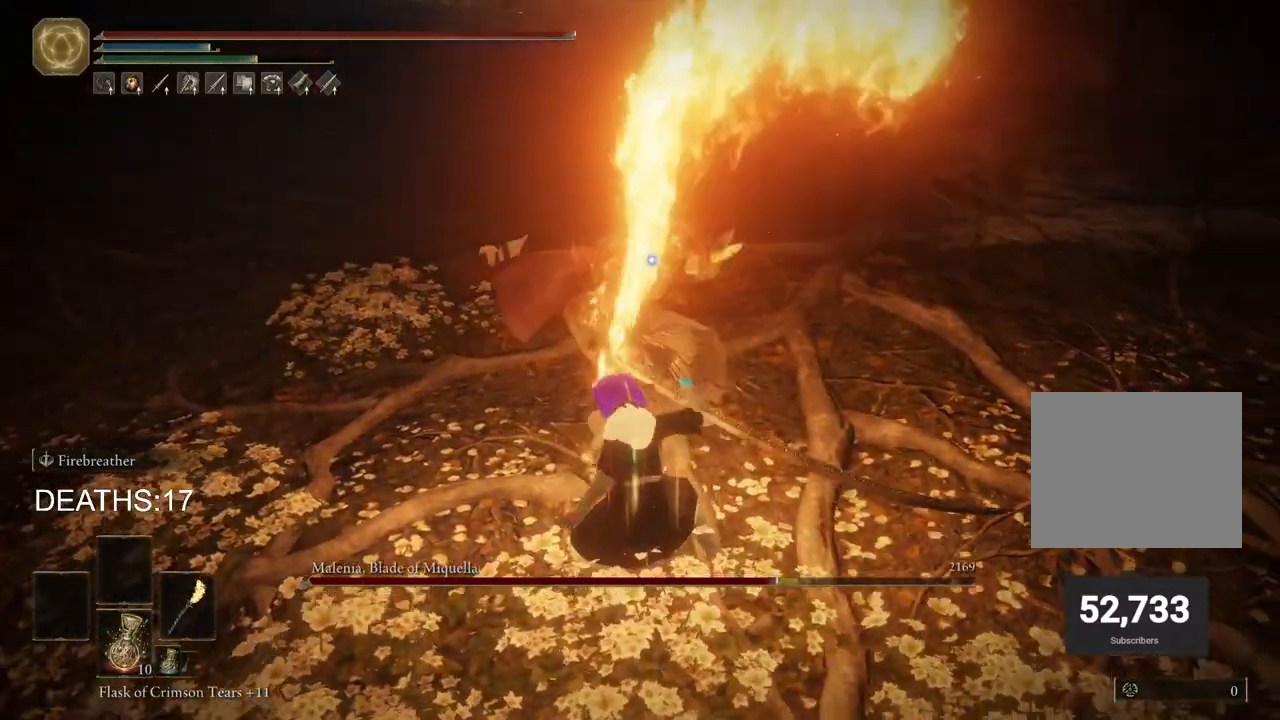
{"buttons": [], "left_stick": "down", "right_stick": "center", "events": []}
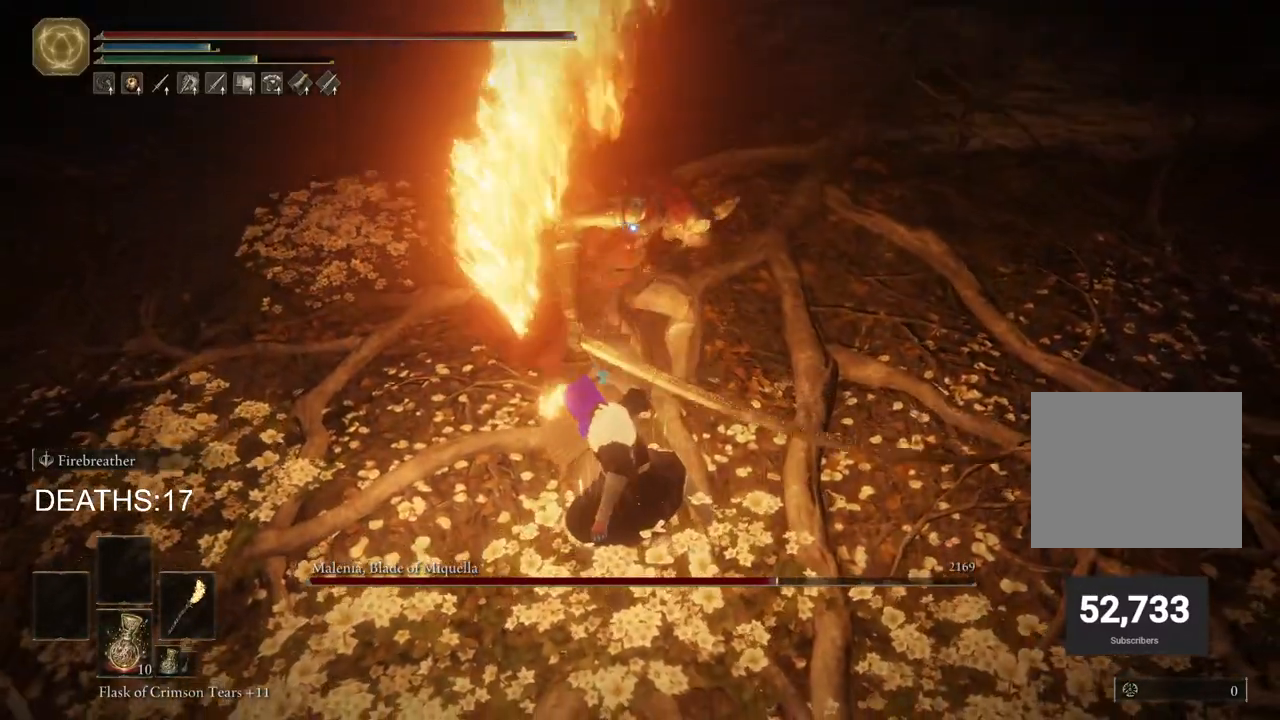
{"buttons": [], "left_stick": "down", "right_stick": "center", "events": []}
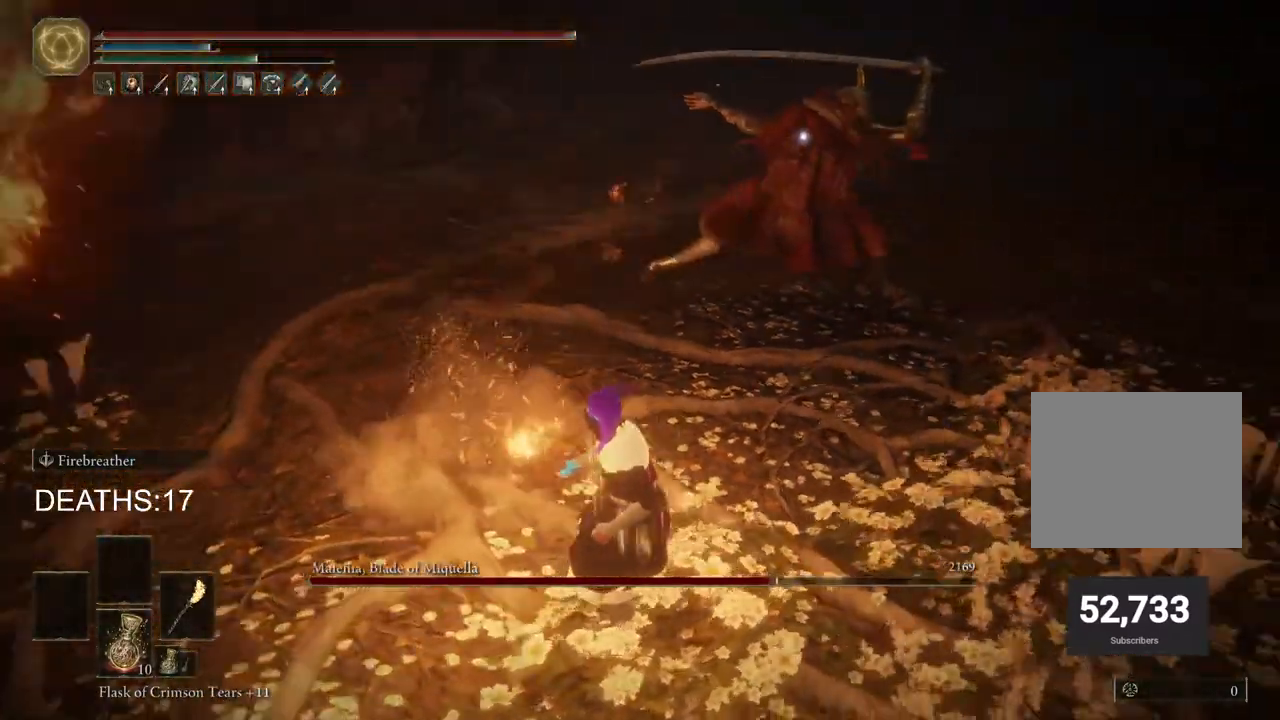
{"buttons": [], "left_stick": "down", "right_stick": "center", "events": [[17, "CIRCLE", "down"], [117, "CIRCLE", "up"], [200, "CIRCLE", "down"], [317, "CIRCLE", "up"]]}
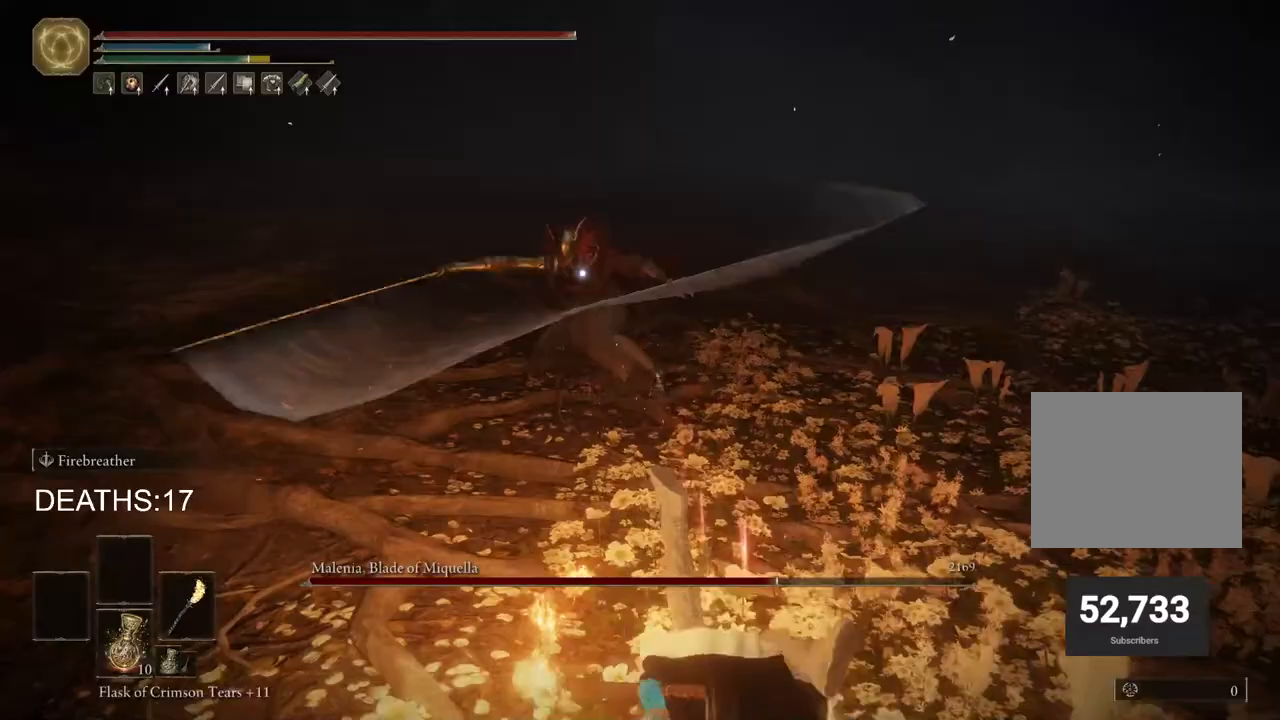
{"buttons": ["CIRCLE"], "left_stick": "down-right", "right_stick": "center", "events": [[83, "CIRCLE", "down"], [167, "left_stick", "down-right"]]}
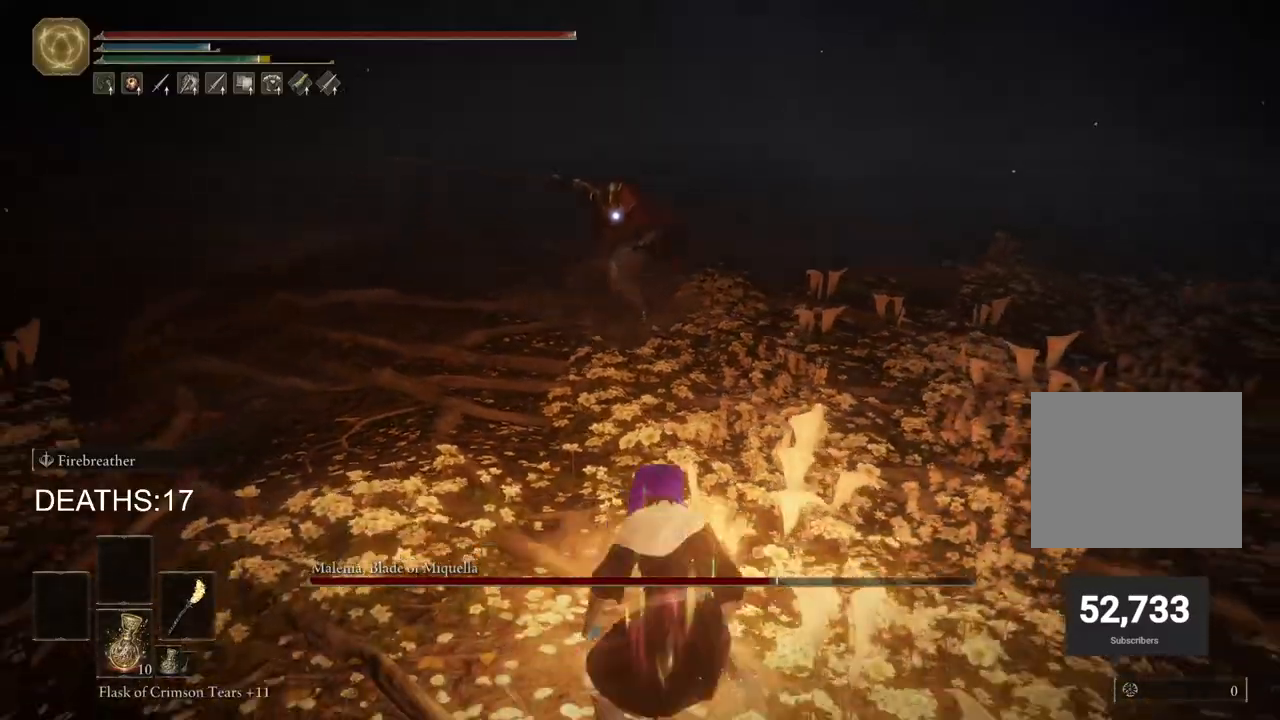
{"buttons": [], "left_stick": "right", "right_stick": "center", "events": [[33, "left_stick", "right"], [233, "CIRCLE", "up"]]}
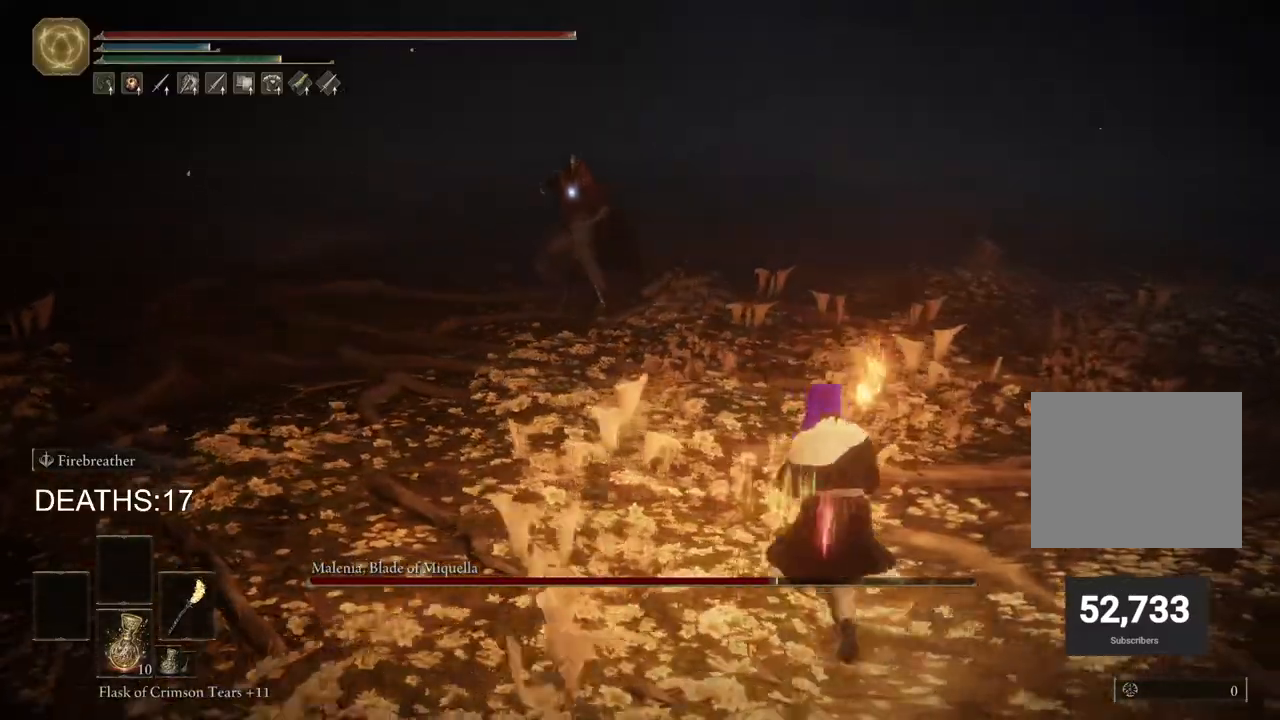
{"buttons": ["CIRCLE"], "left_stick": "right", "right_stick": "center", "events": [[150, "CIRCLE", "down"]]}
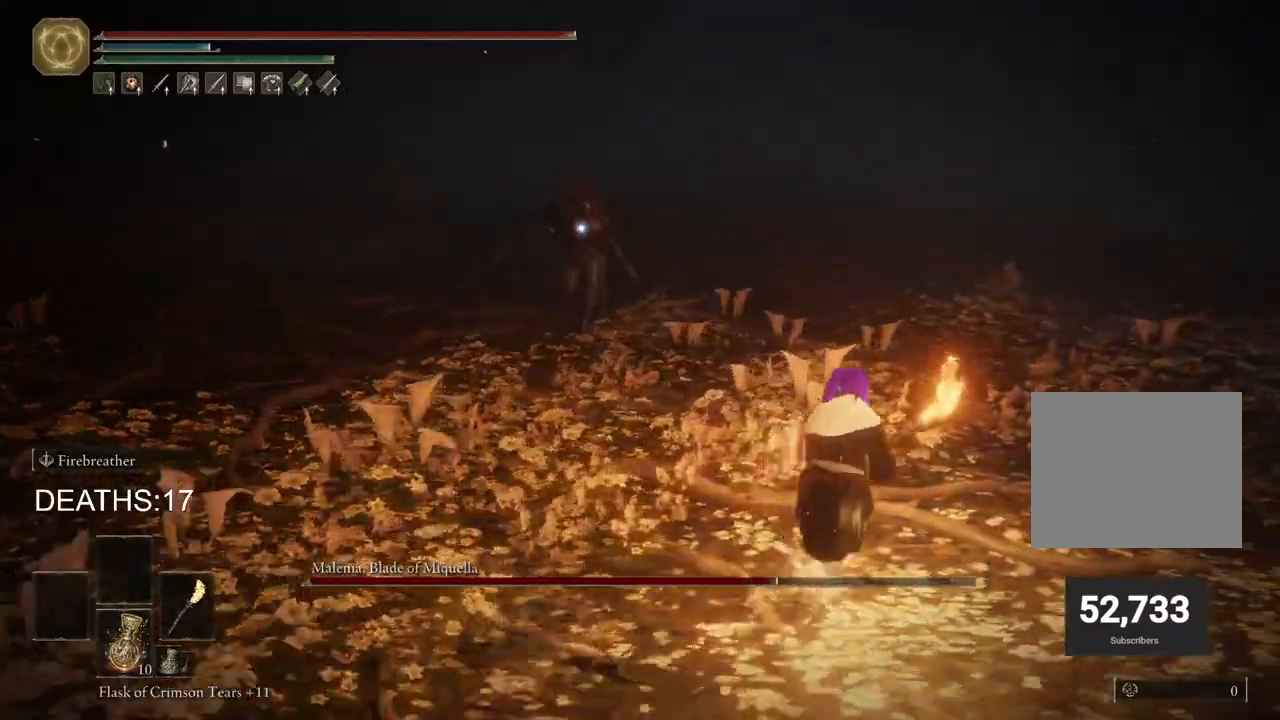
{"buttons": ["CIRCLE"], "left_stick": "right", "right_stick": "center", "events": [[50, "left_stick", "up-right"], [417, "left_stick", "right"]]}
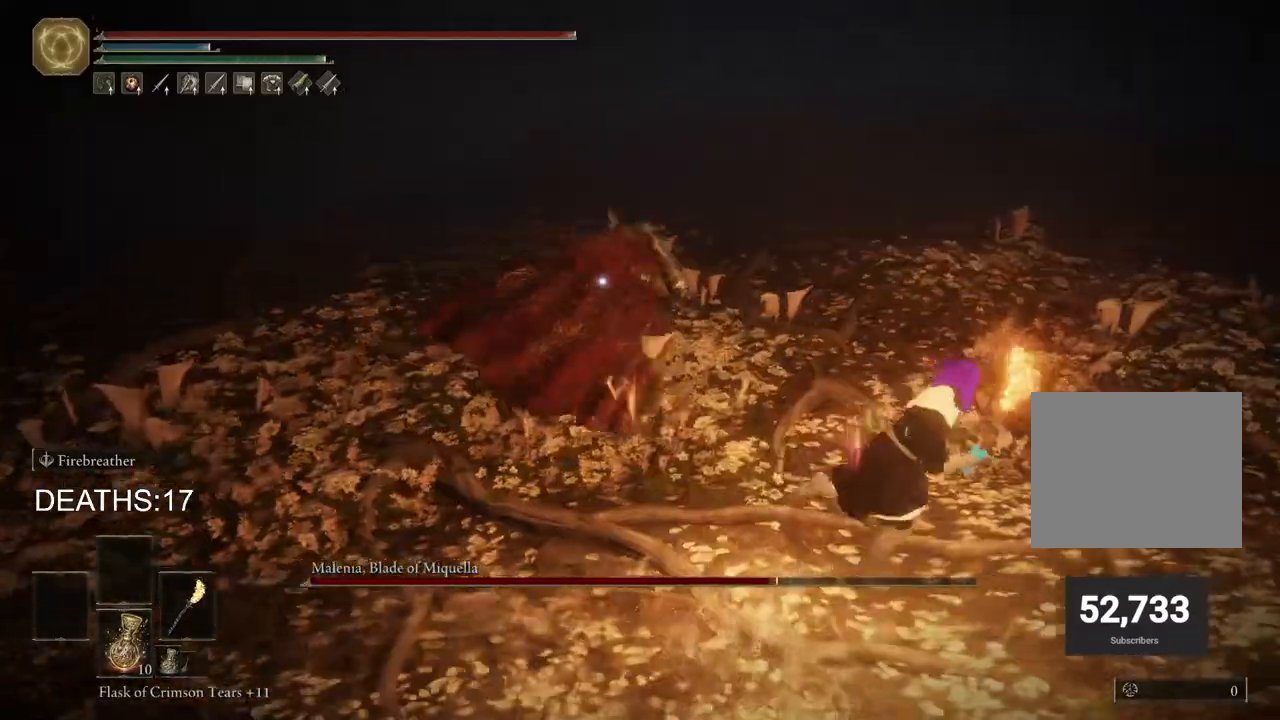
{"buttons": ["CIRCLE"], "left_stick": "down-right", "right_stick": "center", "events": [[117, "left_stick", "down-right"], [167, "CIRCLE", "up"], [367, "CIRCLE", "down"]]}
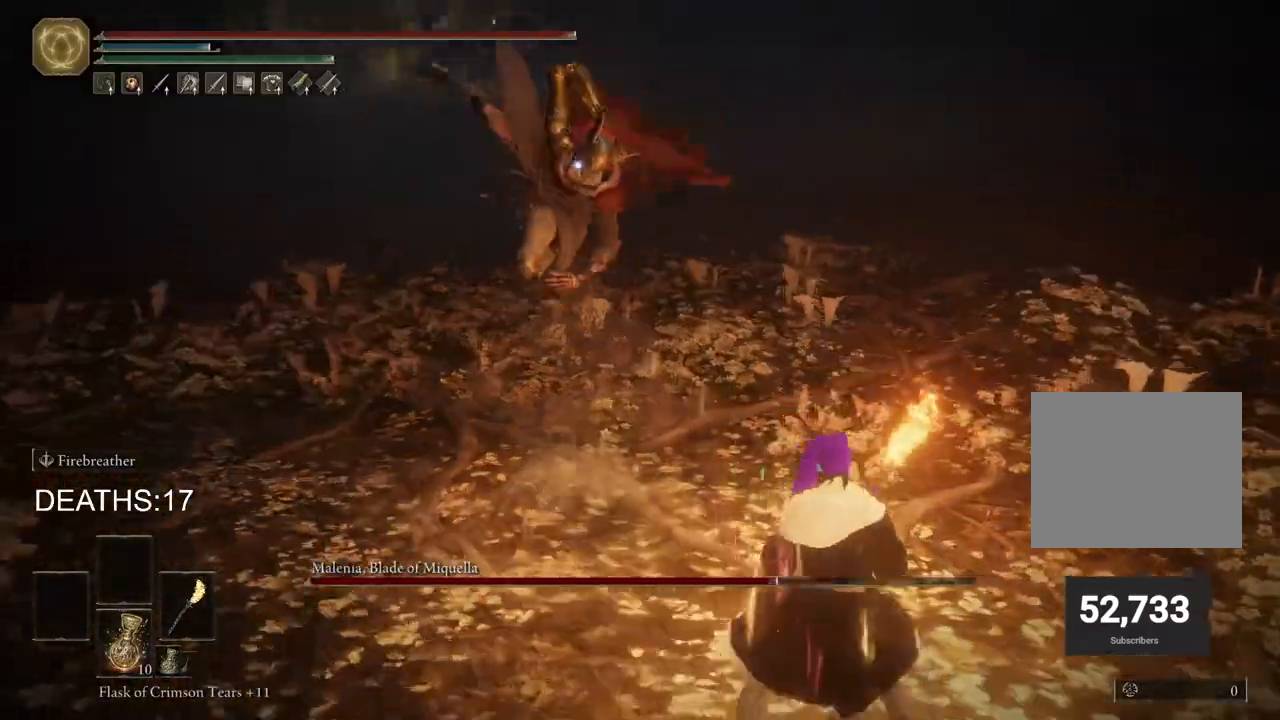
{"buttons": ["CIRCLE"], "left_stick": "down-right", "right_stick": "center", "events": [[17, "CIRCLE", "up"], [150, "CIRCLE", "down"]]}
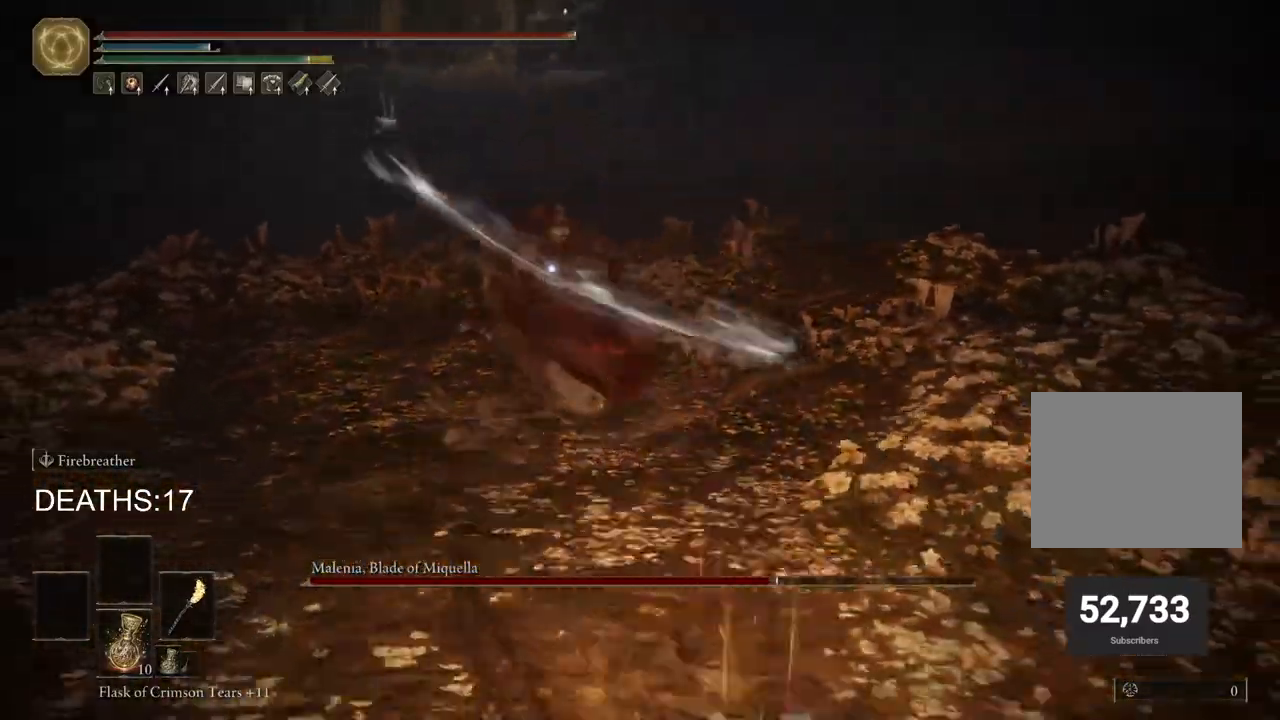
{"buttons": ["CIRCLE"], "left_stick": "down", "right_stick": "center", "events": [[117, "left_stick", "down"]]}
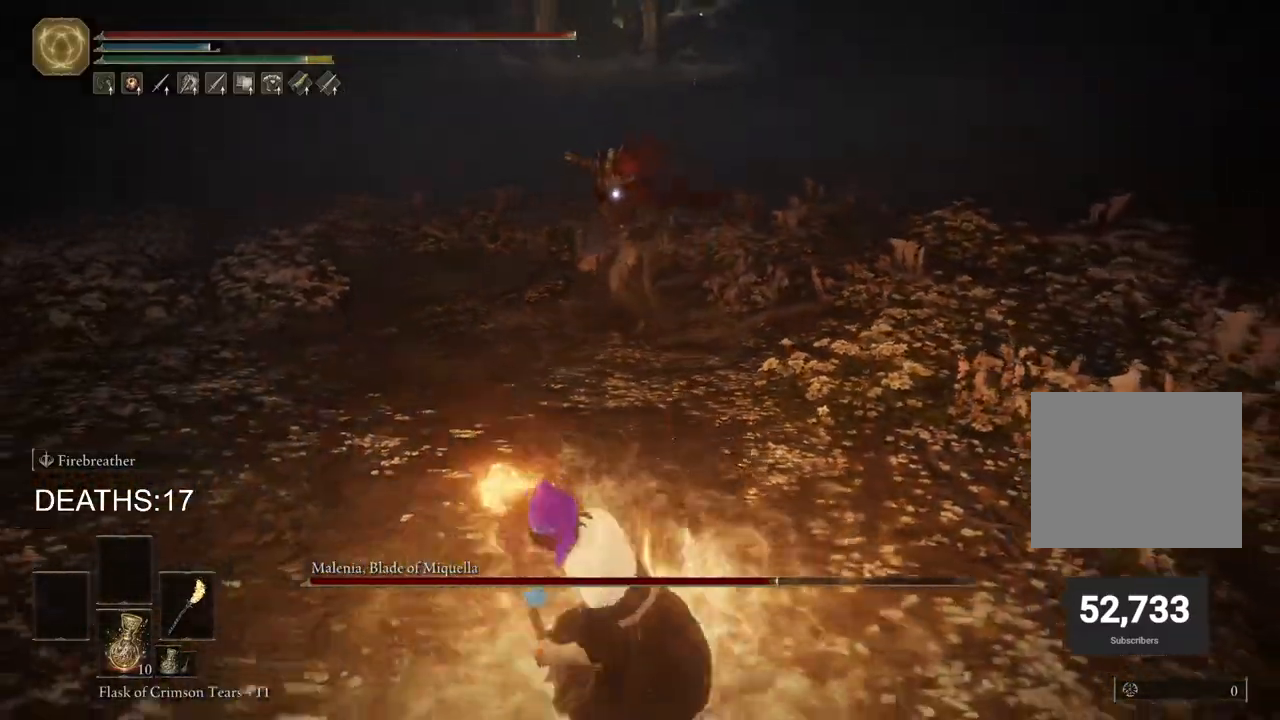
{"buttons": [], "left_stick": "left", "right_stick": "center", "events": [[100, "left_stick", "down-left"], [300, "left_stick", "left"], [333, "CIRCLE", "up"]]}
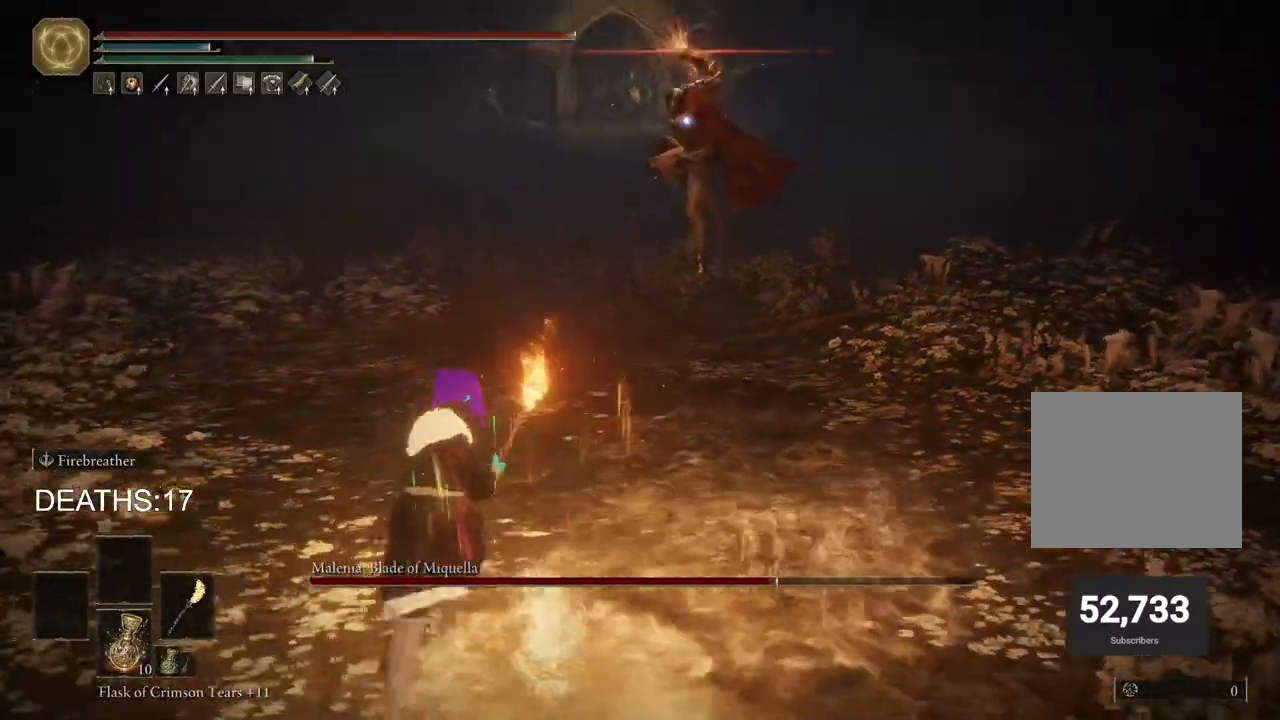
{"buttons": [], "left_stick": "down-left", "right_stick": "center", "events": [[333, "CIRCLE", "down"], [400, "left_stick", "down-left"], [500, "CIRCLE", "up"]]}
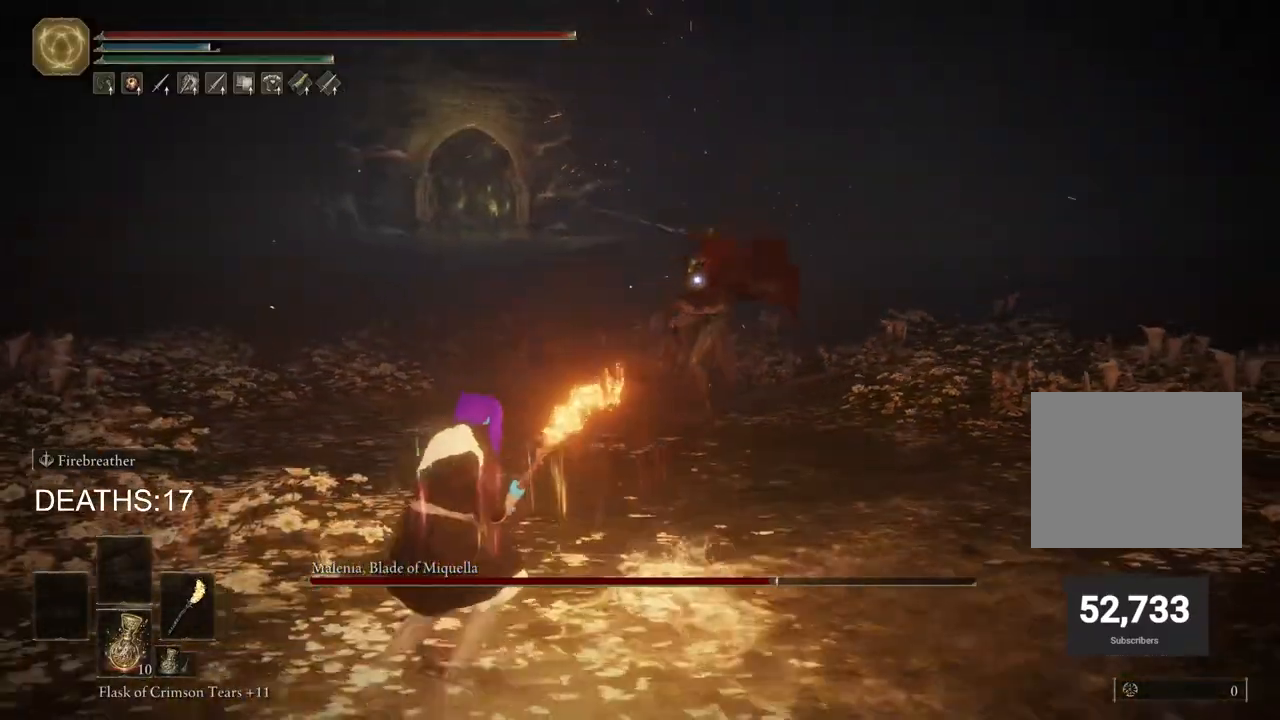
{"buttons": ["R2"], "left_stick": "up-left", "right_stick": "center", "events": [[333, "R2", "down"], [350, "left_stick", "left"], [450, "left_stick", "up-left"]]}
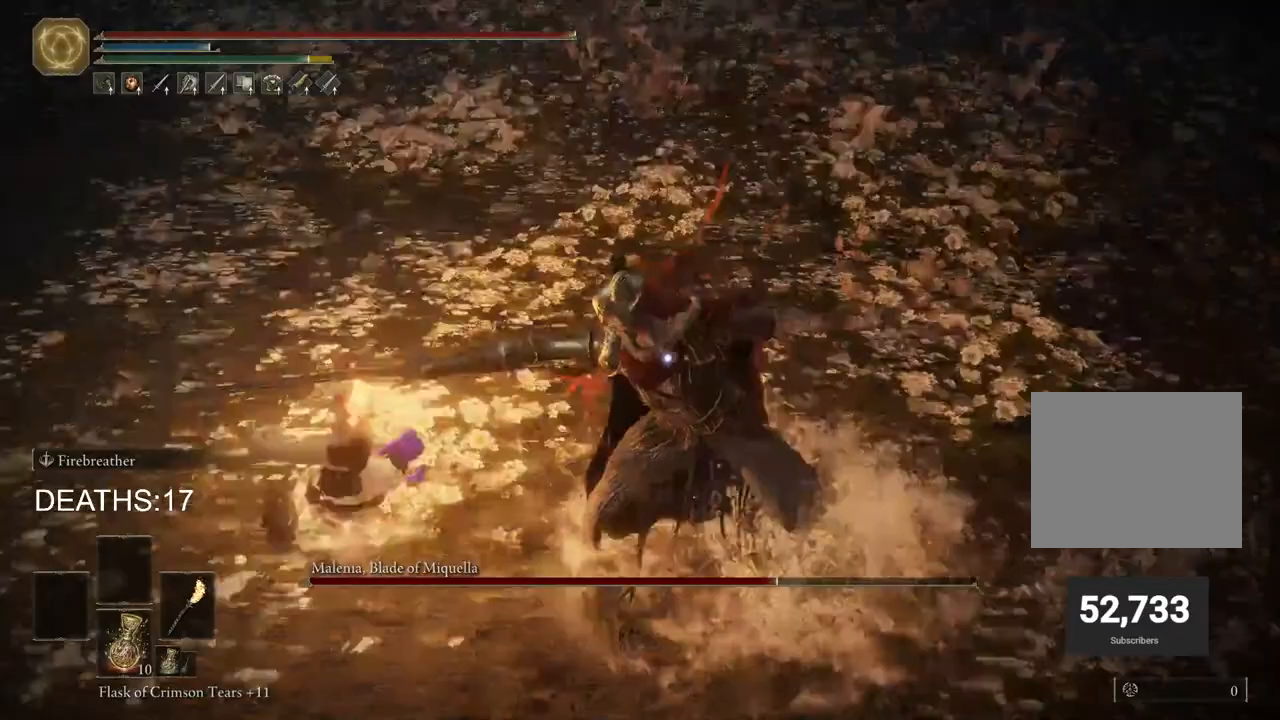
{"buttons": ["R2"], "left_stick": "up", "right_stick": "center", "events": [[200, "left_stick", "up"]]}
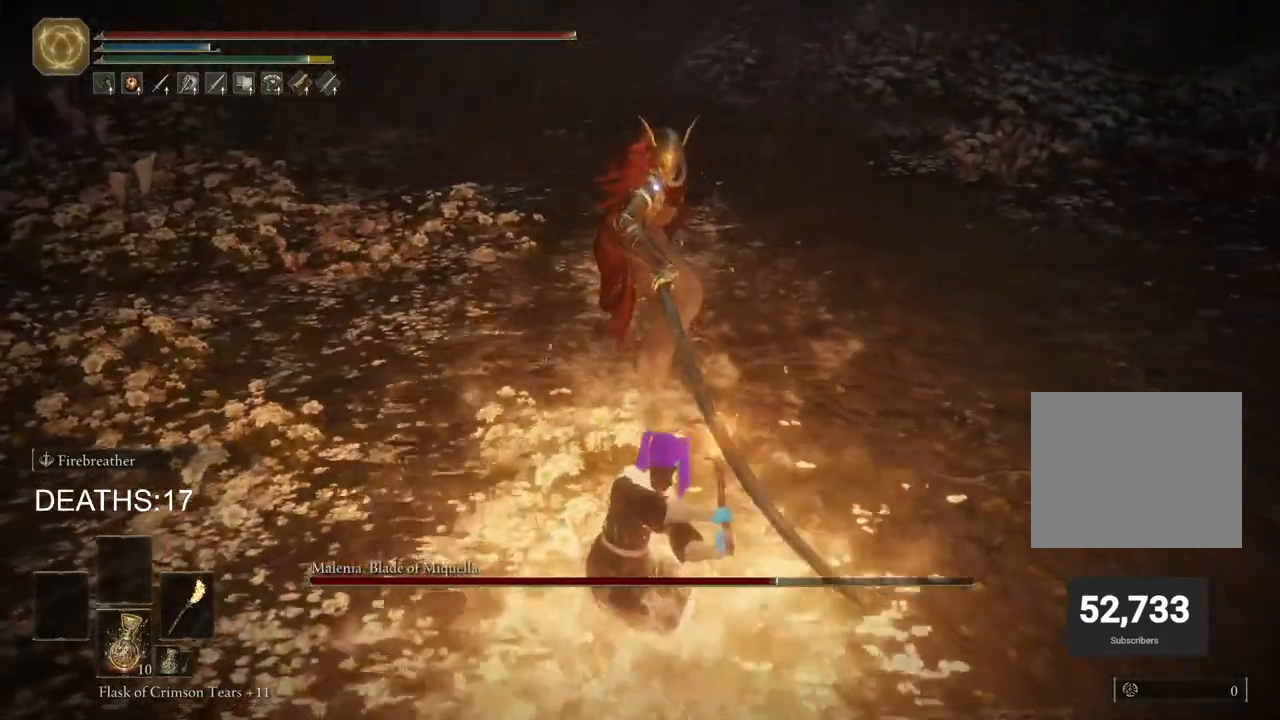
{"buttons": ["R2"], "left_stick": "up", "right_stick": "center", "events": []}
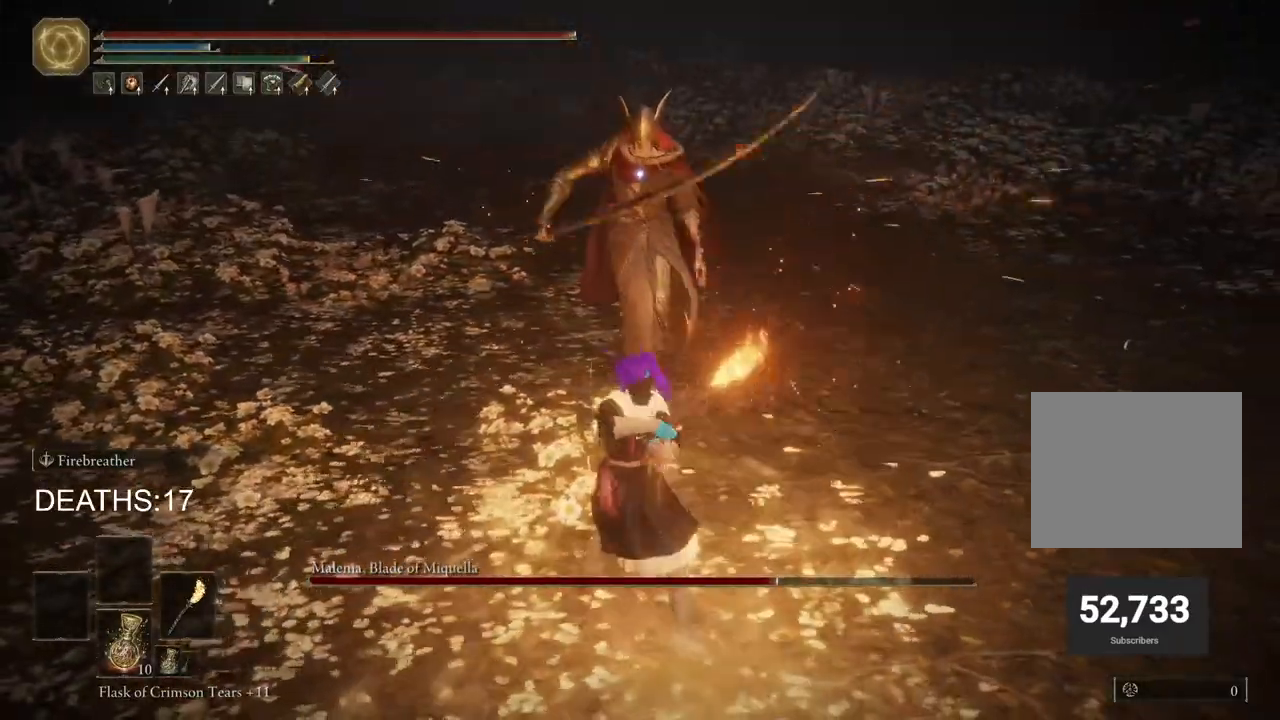
{"buttons": [], "left_stick": "down-right", "right_stick": "center", "events": [[233, "R2", "up"], [333, "left_stick", "right"], [383, "left_stick", "down-right"]]}
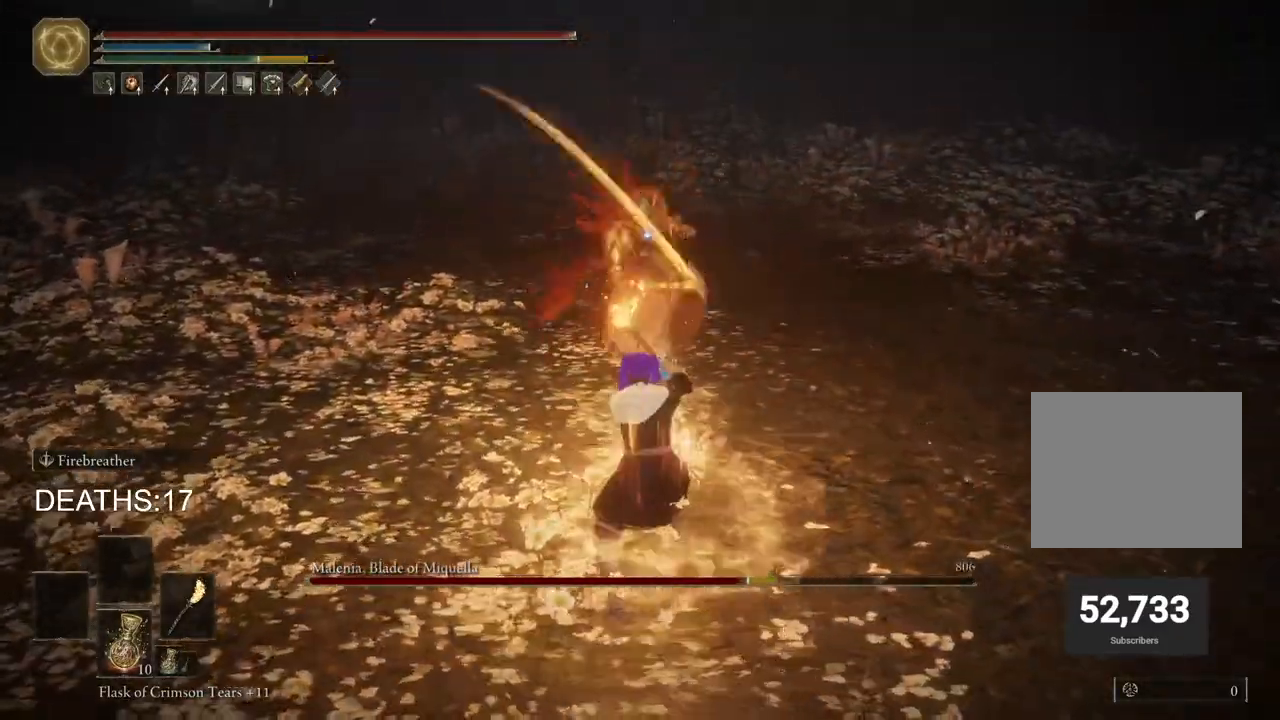
{"buttons": [], "left_stick": "down-right", "right_stick": "center", "events": []}
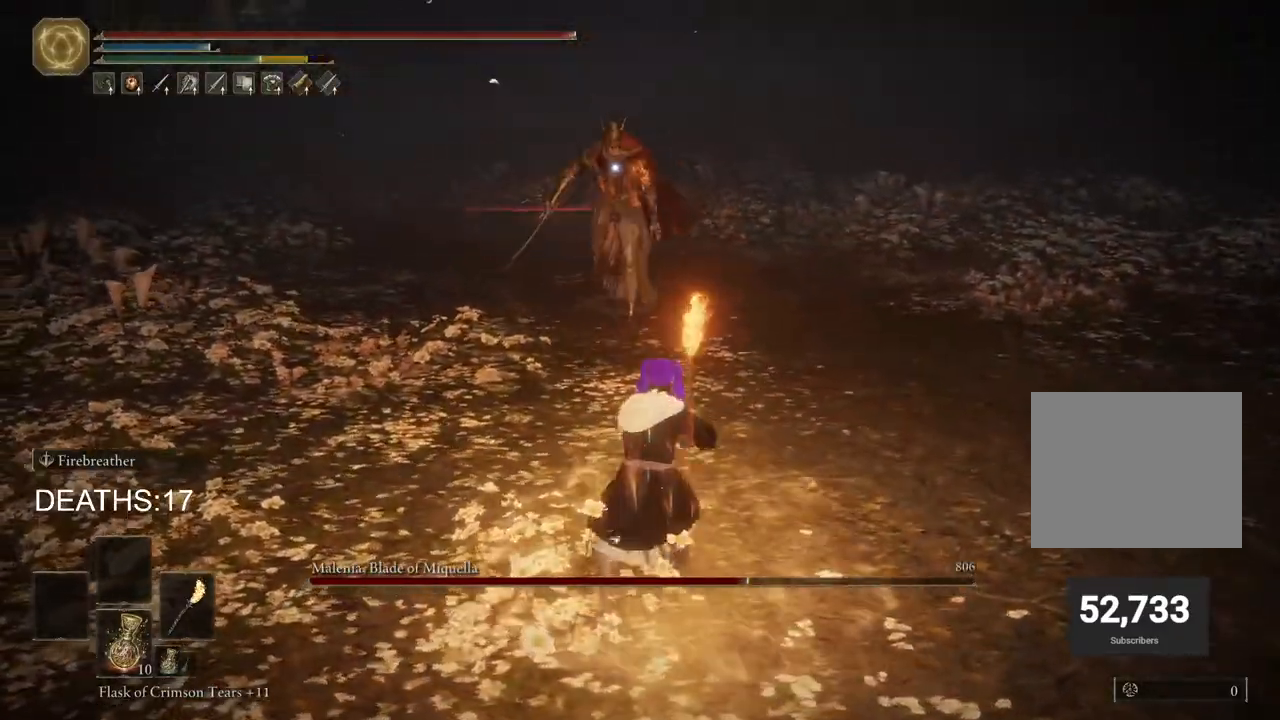
{"buttons": [], "left_stick": "up-left", "right_stick": "center", "events": [[300, "left_stick", "up"], [367, "CIRCLE", "down"], [383, "left_stick", "up-left"], [450, "CIRCLE", "up"]]}
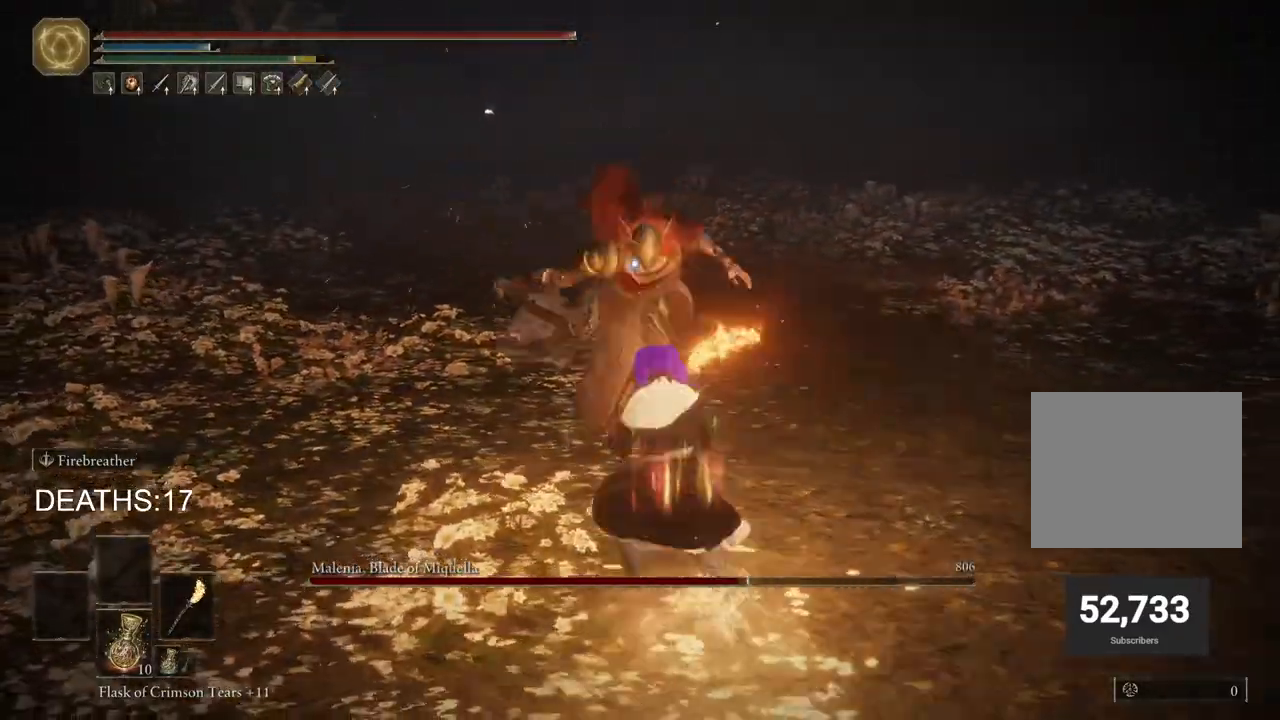
{"buttons": ["CIRCLE"], "left_stick": "down-left", "right_stick": "center", "events": [[33, "CIRCLE", "down"], [467, "left_stick", "down-left"]]}
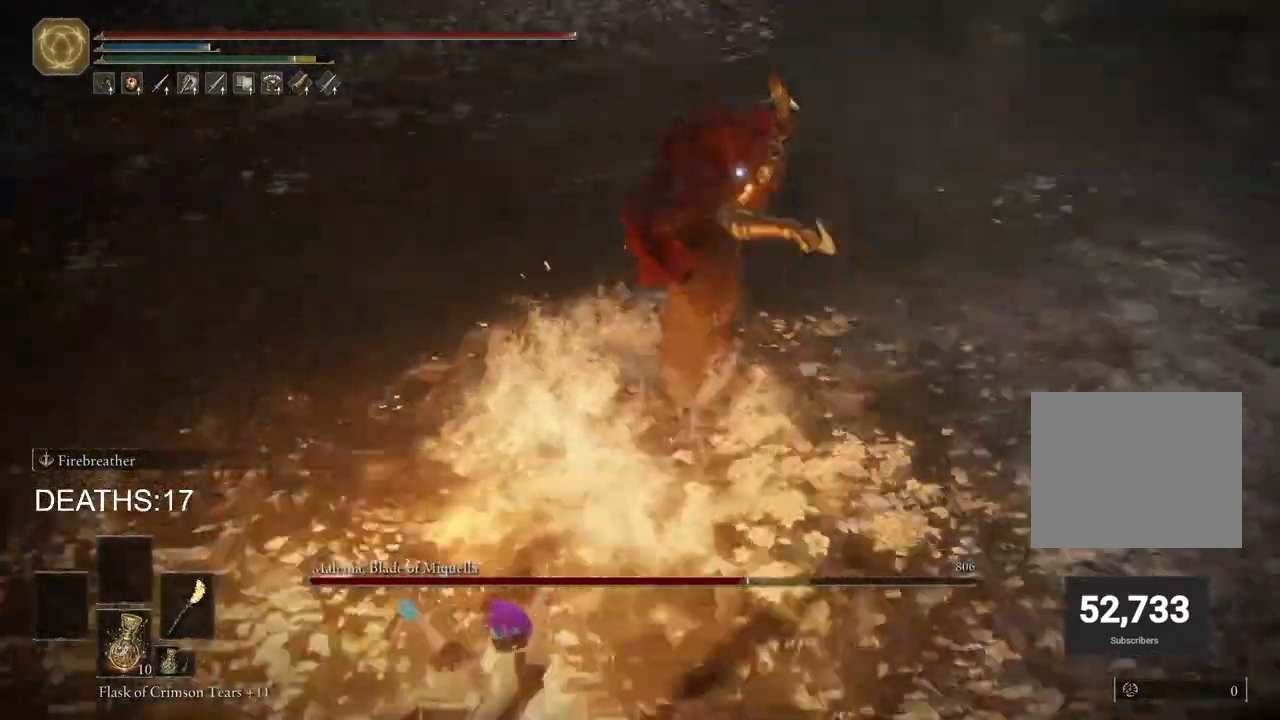
{"buttons": ["CIRCLE"], "left_stick": "down-left", "right_stick": "center", "events": []}
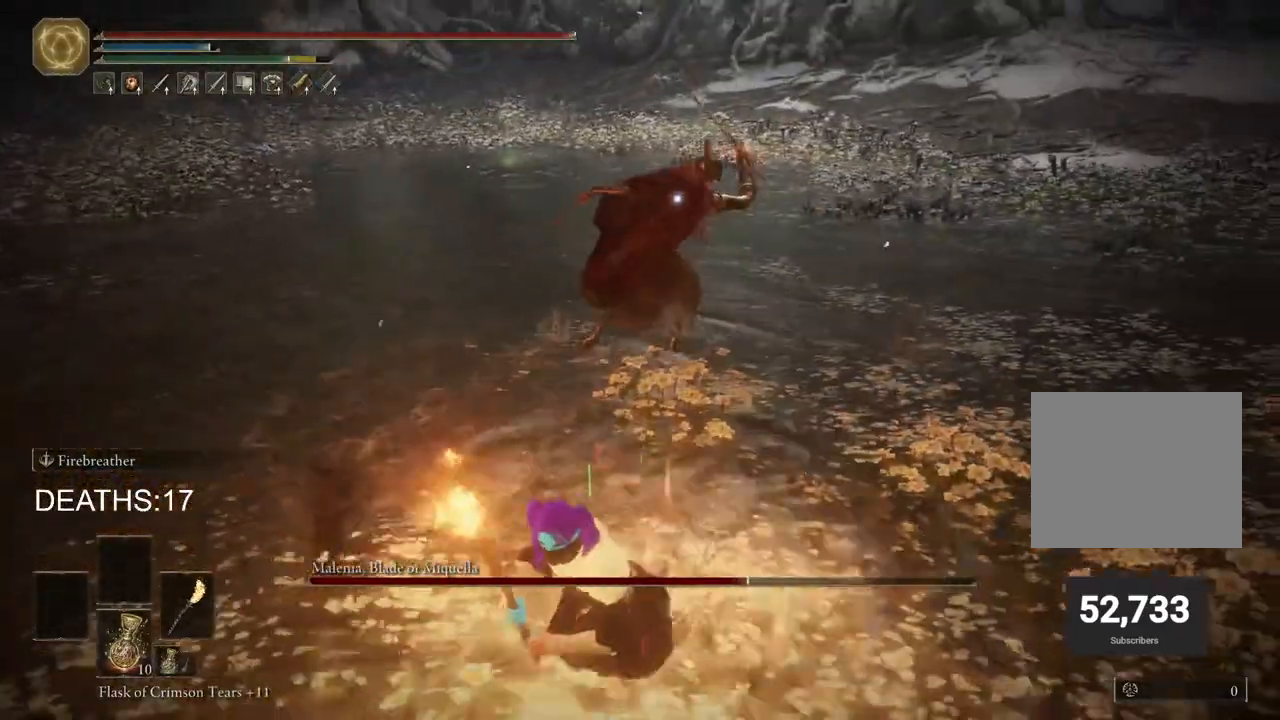
{"buttons": ["CIRCLE"], "left_stick": "down-left", "right_stick": "center", "events": []}
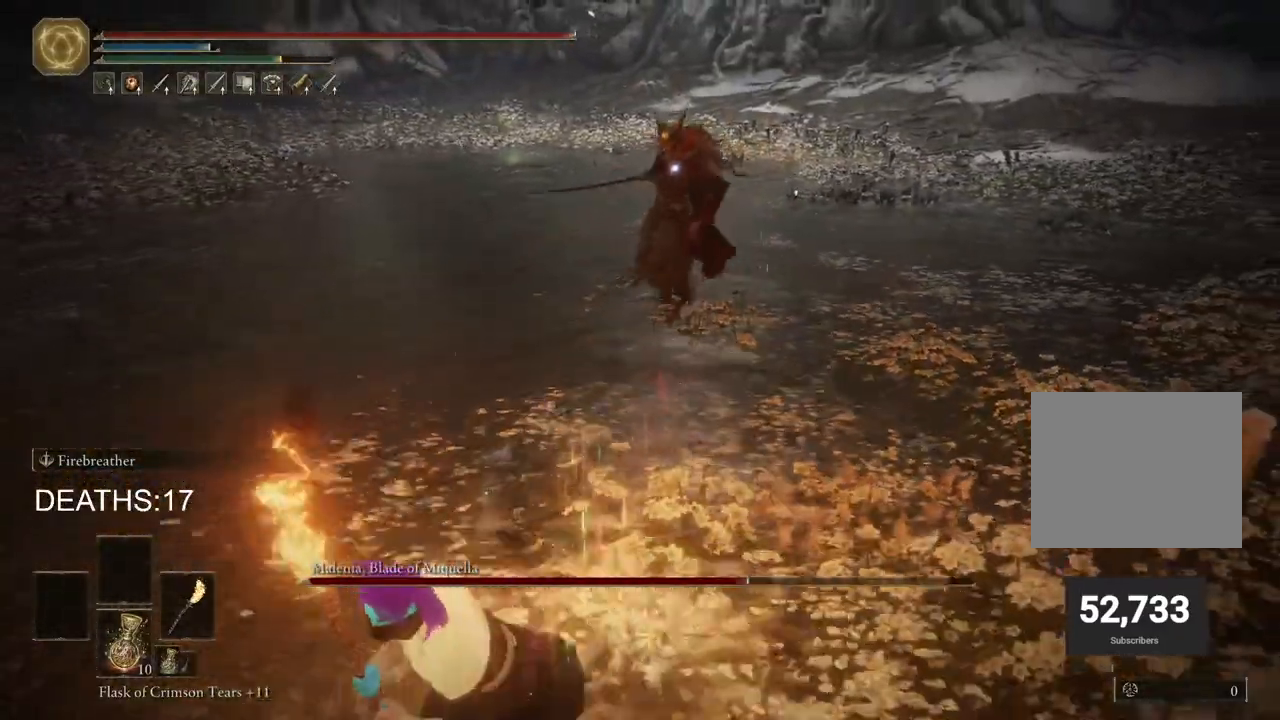
{"buttons": [], "left_stick": "left", "right_stick": "center", "events": [[300, "CIRCLE", "up"], [367, "left_stick", "left"]]}
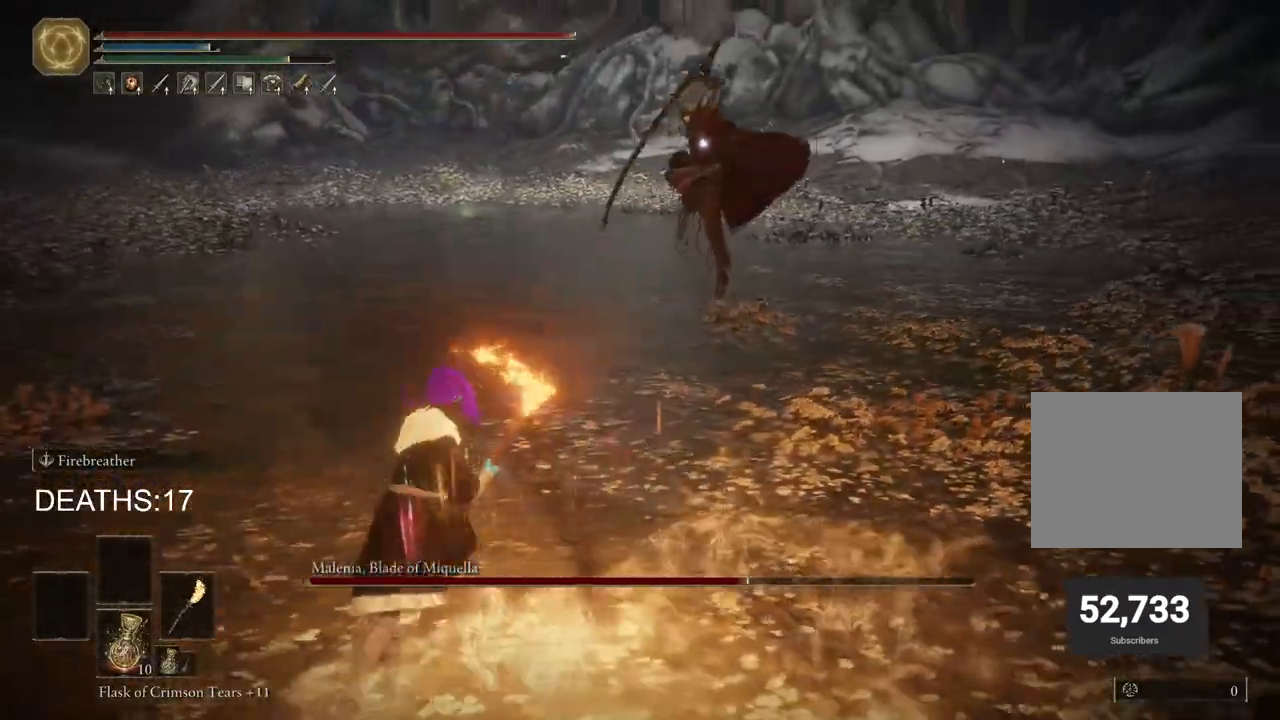
{"buttons": ["CIRCLE"], "left_stick": "left", "right_stick": "center", "events": [[383, "CIRCLE", "down"]]}
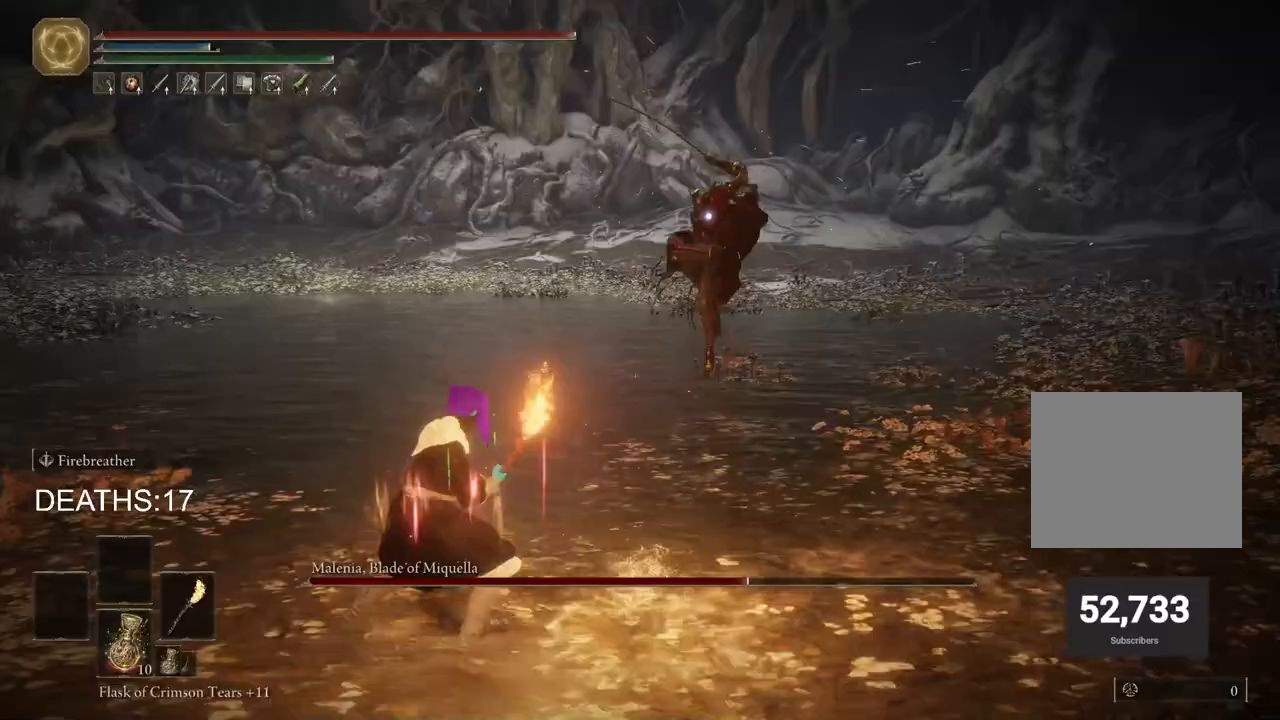
{"buttons": [], "left_stick": "center", "right_stick": "center", "events": [[50, "left_stick", "down-left"], [100, "CIRCLE", "up"], [350, "left_stick", "center"]]}
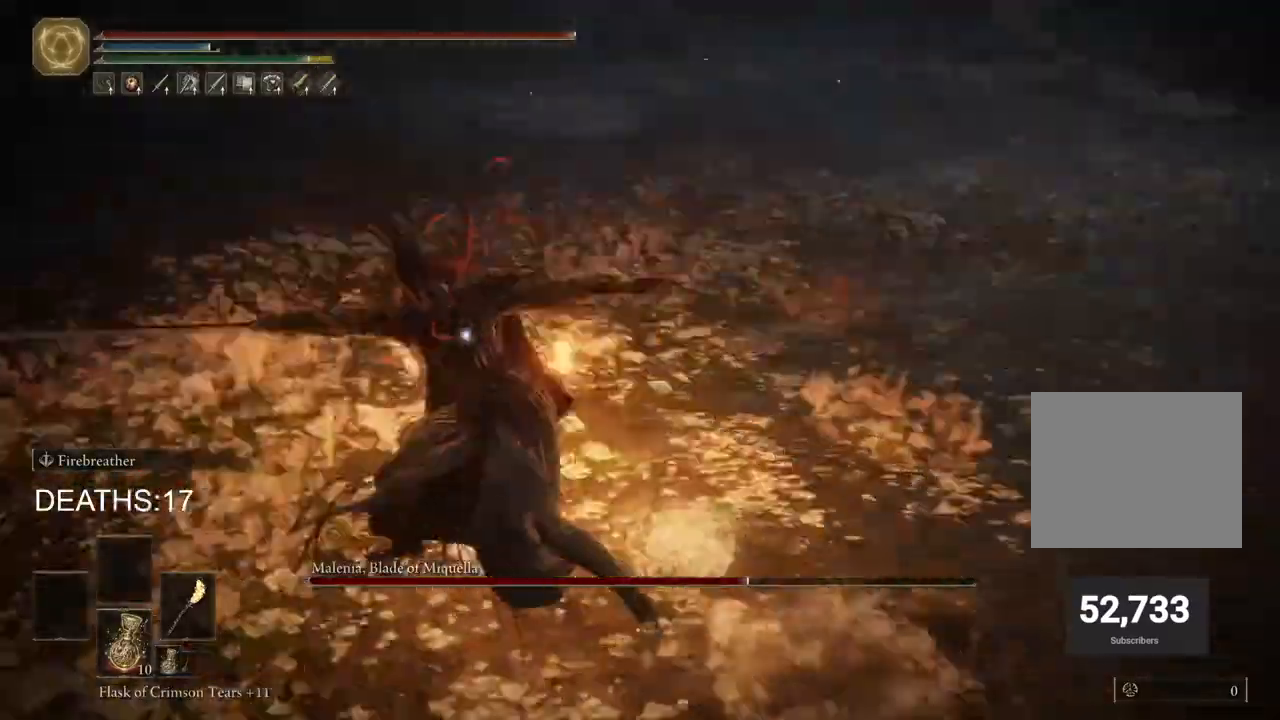
{"buttons": [], "left_stick": "center", "right_stick": "center", "events": [[67, "R1", "down"], [67, "left_stick", "up"], [167, "R1", "up"], [433, "left_stick", "center"]]}
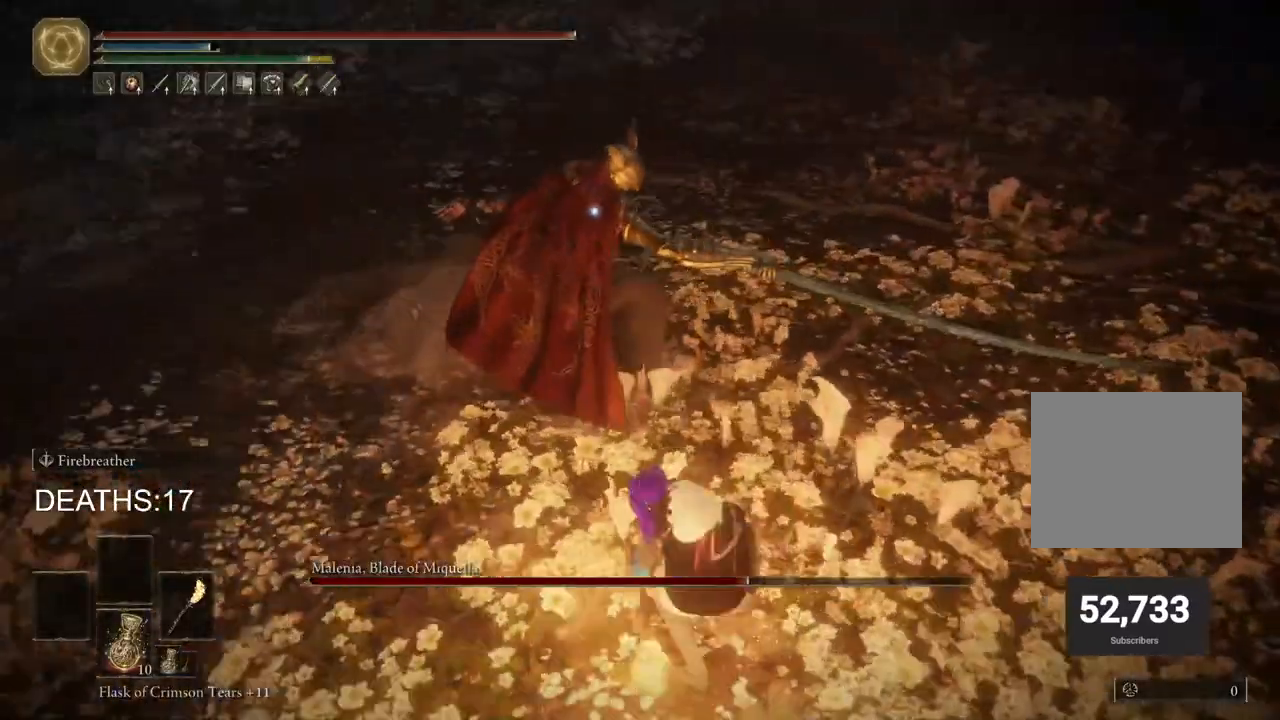
{"buttons": ["CIRCLE"], "left_stick": "down", "right_stick": "center", "events": [[33, "CIRCLE", "down"], [50, "left_stick", "down"]]}